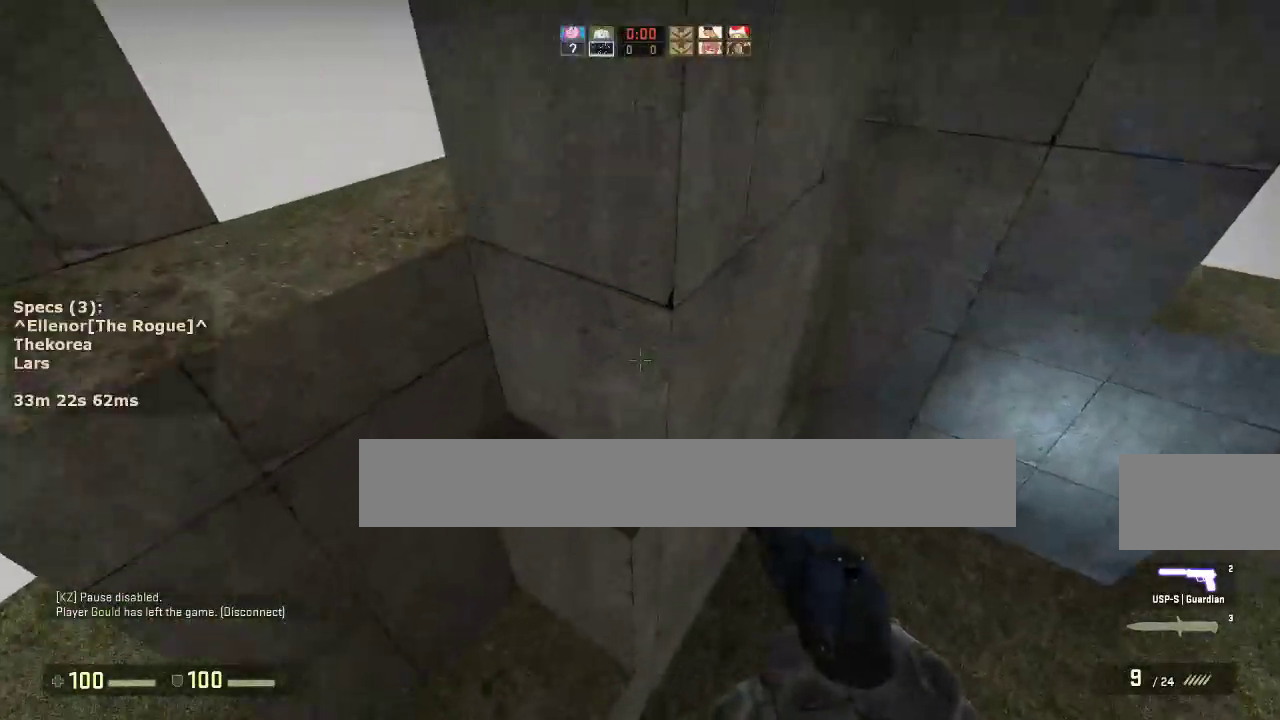
Gameplay with keyboard and mouse; each line is a JSON object with the keys and mouse buttons held at the frame after it. "events" lists presses ("down") and releases ("up") of "1", "2", "3", "4", "5", "a", "alt", "c", "caps_lock", "ctrl", "d", "e", "f", "g", "q", "r", "s", "shift", "space", "t", "tab", "v", "w", "x", "z", "mouse_left", "mouse_middle", "mouse_right", "mouse_mb4", "mouse_mb5", "mouse_wheel_up" and "mouse_wheel_down" between this image and that frame as [ms after this image, input, new state], when the widget could be followed in between. "mouse_left", "mouse_middle", "mouse_right", "mouse_mb4", "mouse_mb5", "mouse_wheel_up", "mouse_wheel_down" = the "left", "middle", "right", "mb4", "mb5", "wheel_up", "wheel_down" buttons of the "mouse" list. No other keys are recorded. Not read: mouse_move.
{"keys": ["ctrl", "w"], "mouse": ["wheel_down"], "events": [[33, "d", "up"], [350, "a", "up"], [350, "w", "down"], [500, "ctrl", "down"], [500, "mouse_wheel_down", "down"]]}
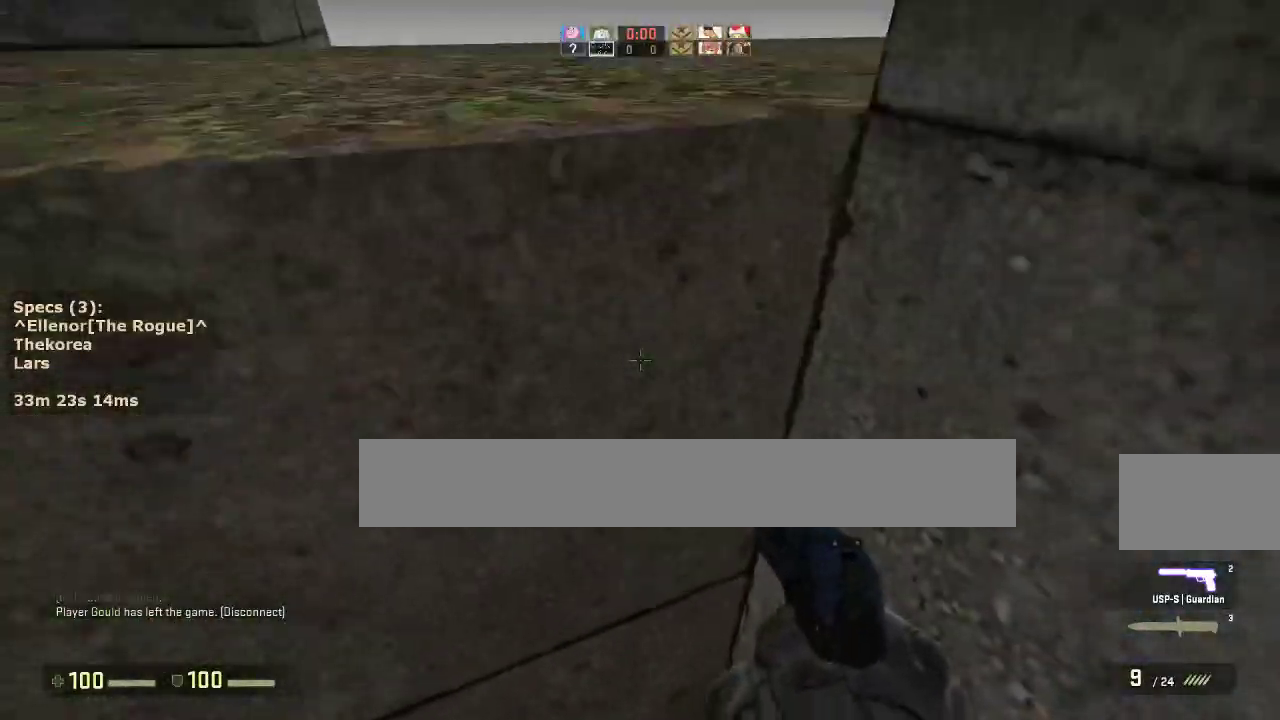
{"keys": ["a", "w"], "mouse": [], "events": [[100, "mouse_wheel_down", "up"], [367, "a", "down"], [467, "ctrl", "up"]]}
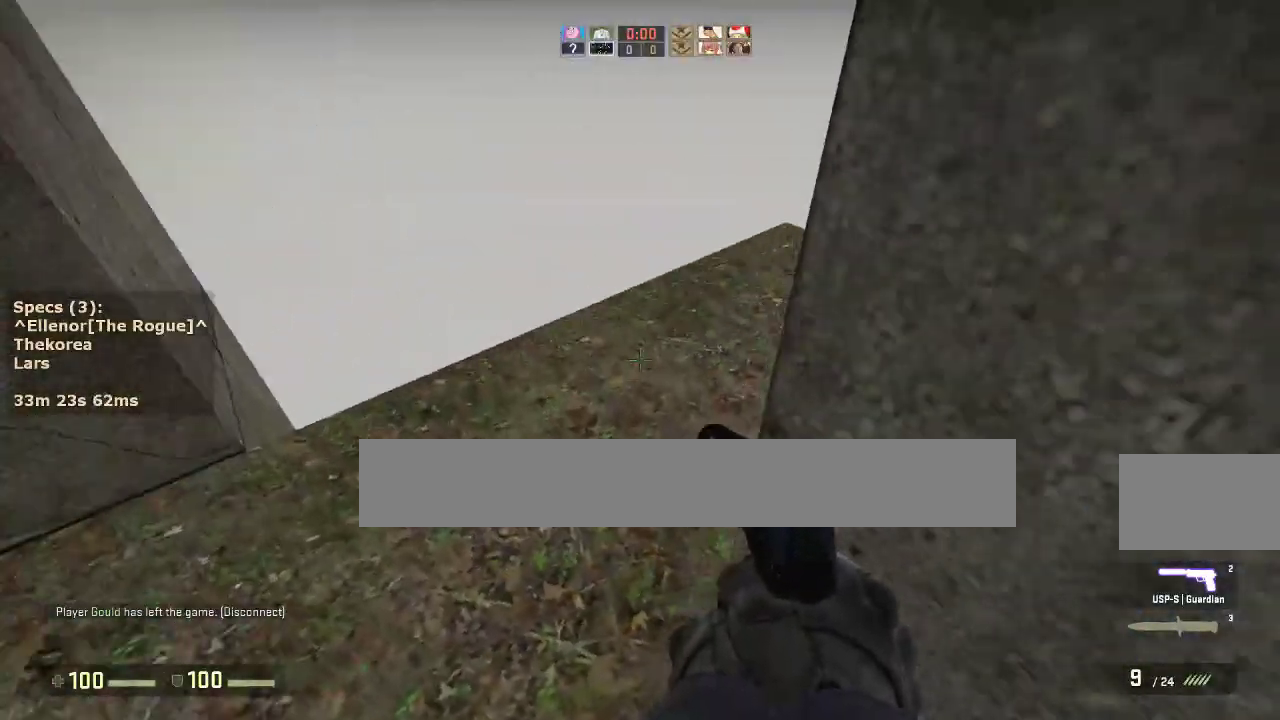
{"keys": [], "mouse": [], "events": [[17, "w", "up"], [250, "s", "down"], [333, "a", "up"], [383, "s", "up"]]}
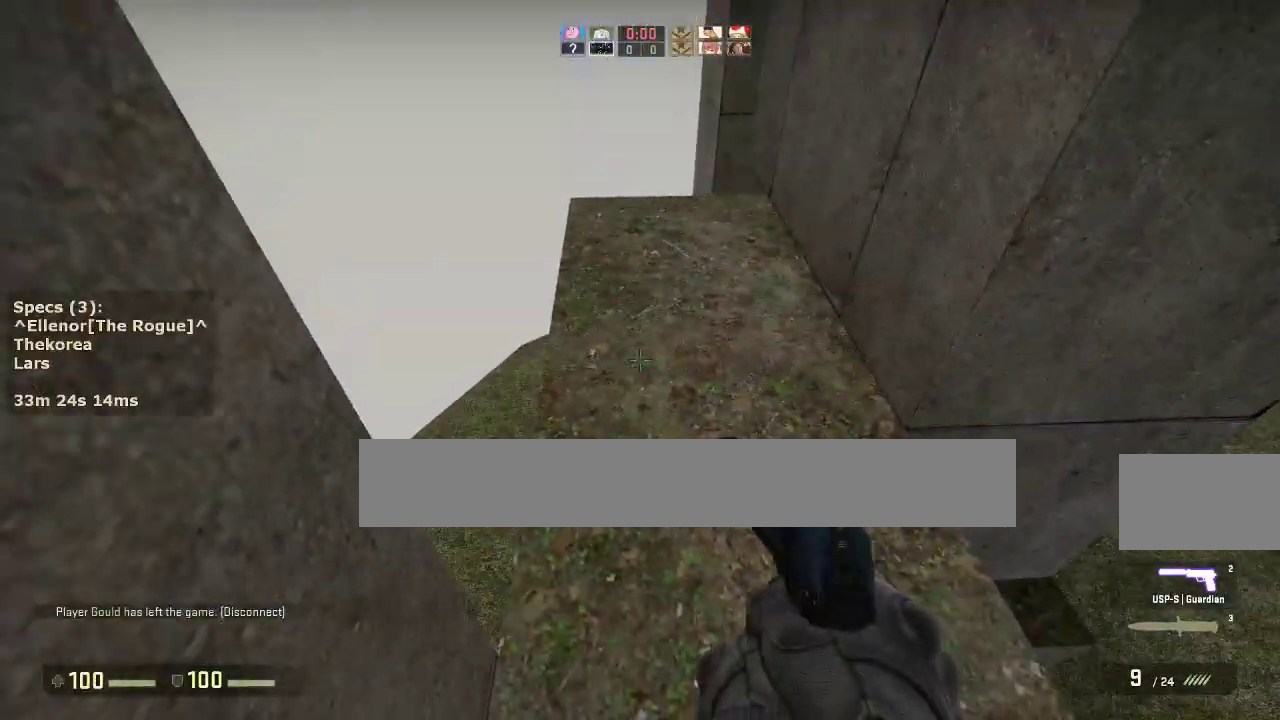
{"keys": ["a", "w"], "mouse": [], "events": [[33, "w", "down"], [267, "a", "down"]]}
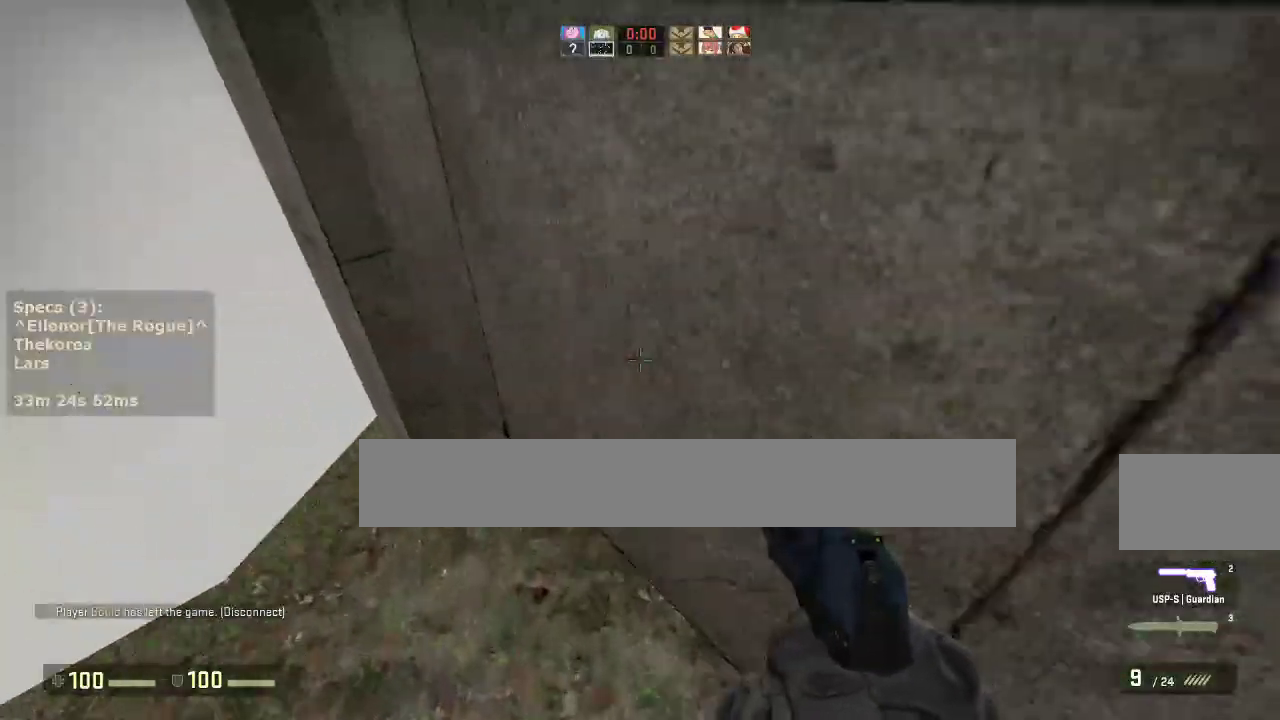
{"keys": ["d"], "mouse": [], "events": [[333, "mouse_wheel_down", "down"], [367, "w", "up"], [417, "d", "down"], [417, "mouse_wheel_down", "up"], [467, "a", "up"]]}
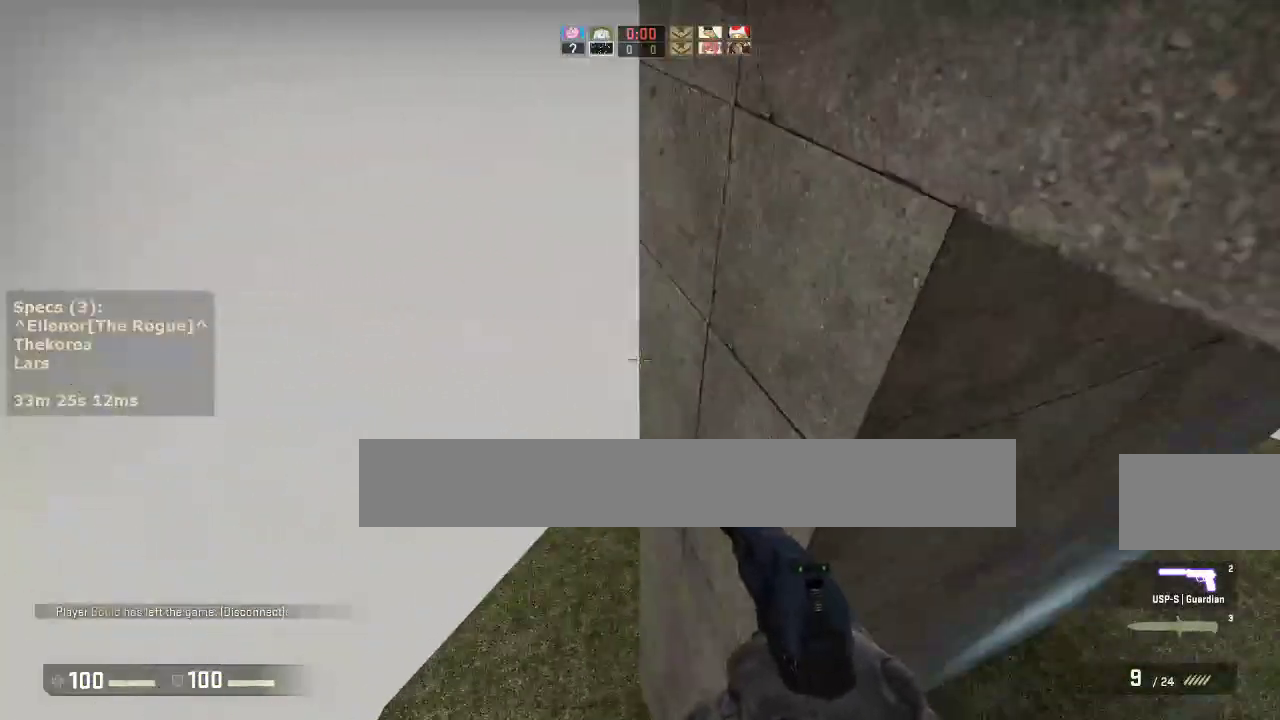
{"keys": ["ctrl", "d"], "mouse": [], "events": [[67, "a", "down"], [67, "d", "up"], [150, "d", "down"], [200, "a", "up"], [433, "ctrl", "down"]]}
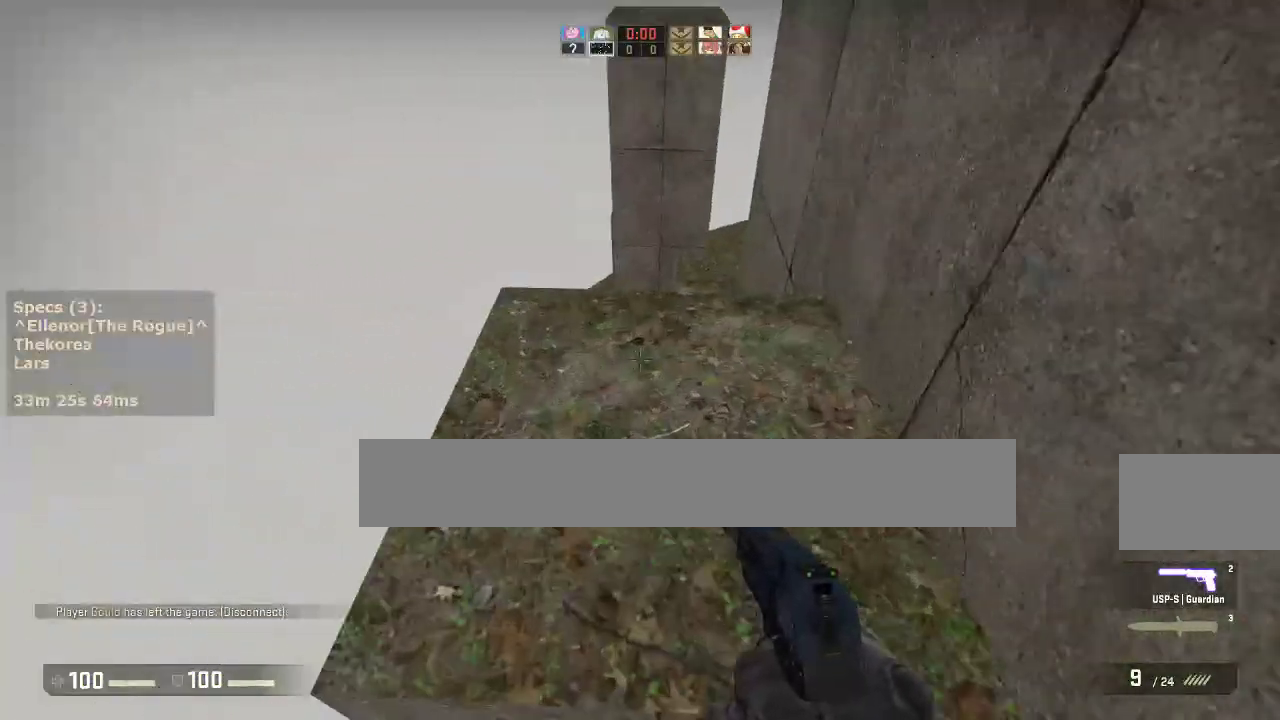
{"keys": ["ctrl", "s"], "mouse": [], "events": [[83, "a", "down"], [83, "d", "up"], [400, "a", "up"], [400, "s", "down"]]}
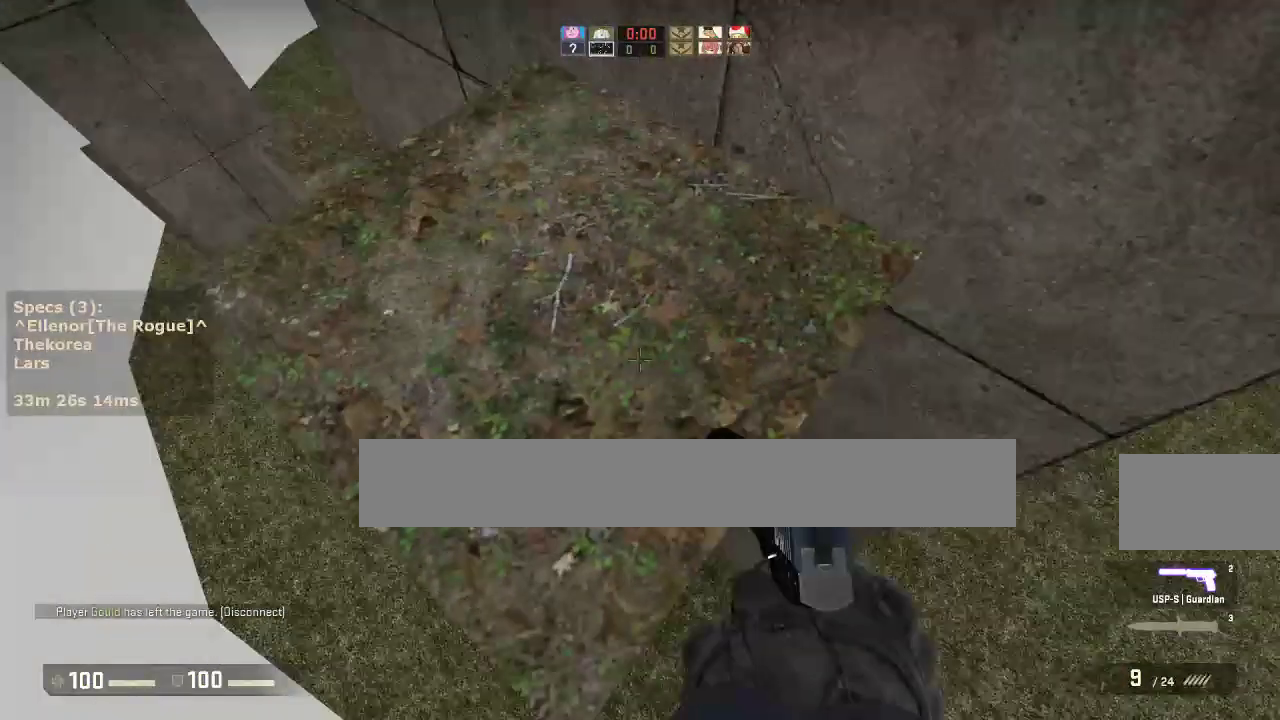
{"keys": [], "mouse": [], "events": [[50, "s", "up"], [233, "s", "down"], [467, "ctrl", "up"], [467, "s", "up"]]}
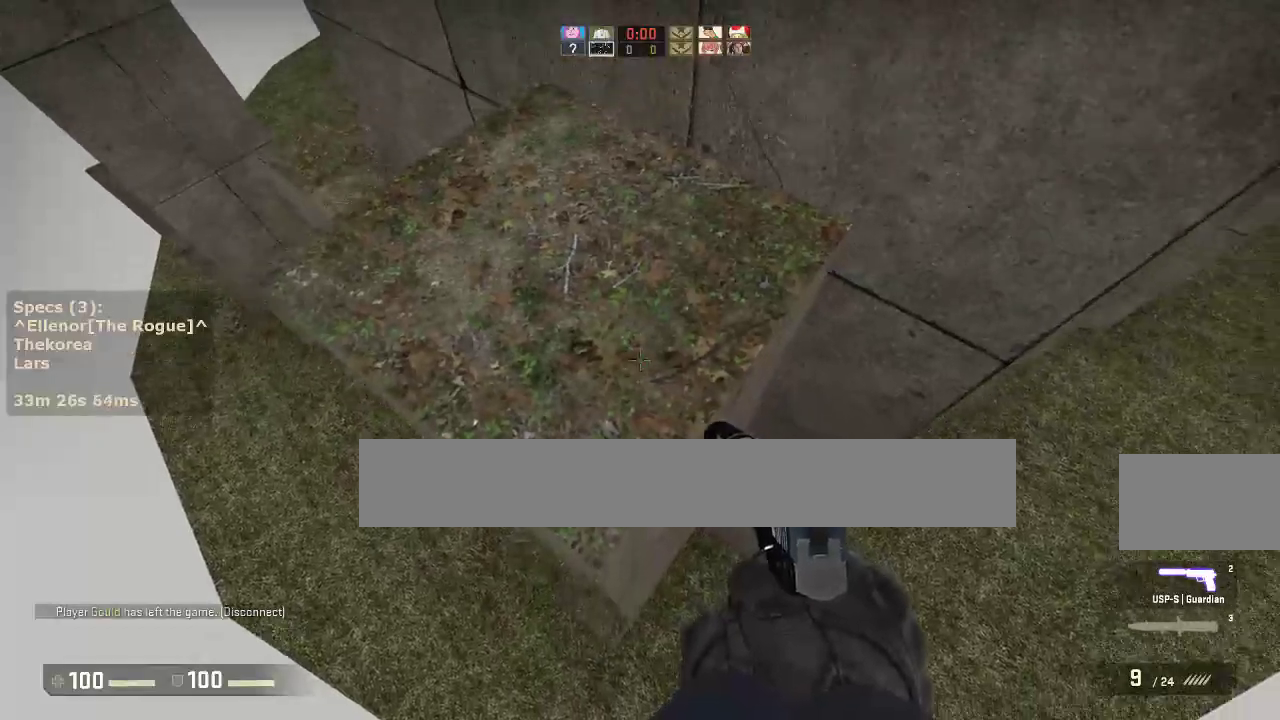
{"keys": ["a", "w"], "mouse": [], "events": [[100, "w", "down"], [150, "a", "down"]]}
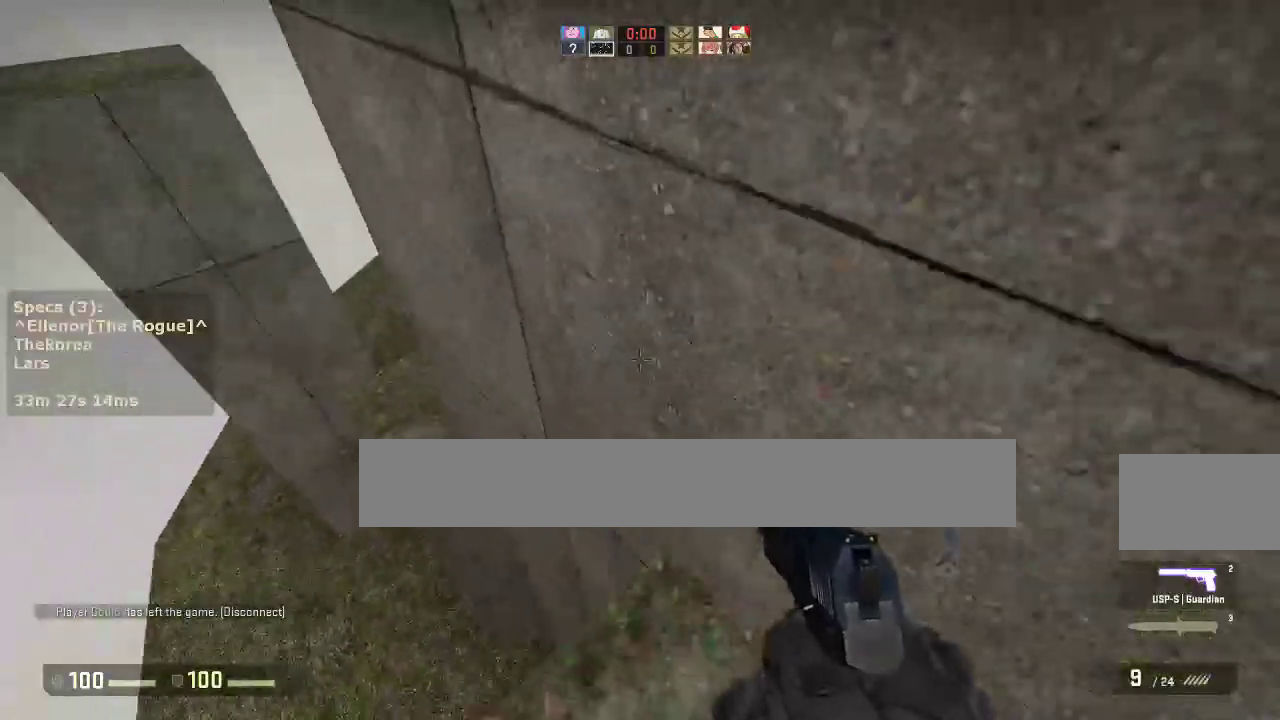
{"keys": ["d"], "mouse": [], "events": [[117, "mouse_wheel_down", "down"], [167, "w", "up"], [267, "a", "up"], [267, "d", "down"], [267, "mouse_wheel_down", "up"], [350, "a", "down"], [350, "d", "up"], [500, "a", "up"], [500, "d", "down"]]}
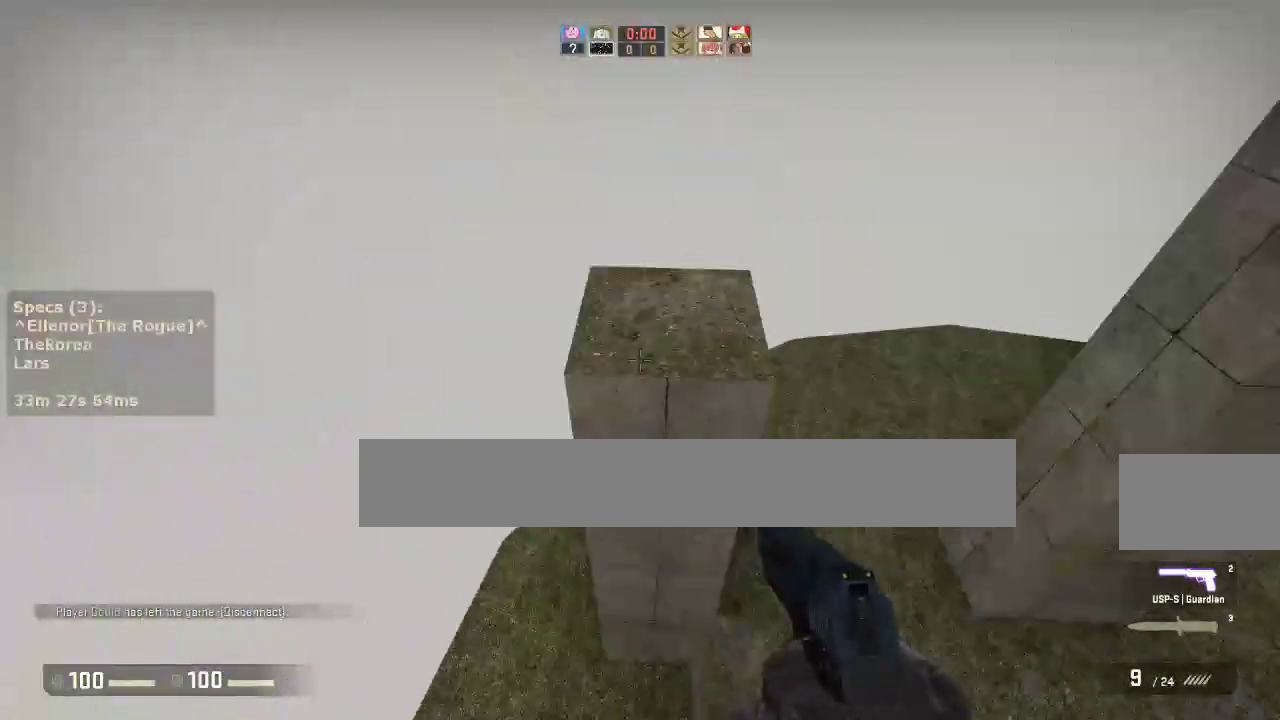
{"keys": ["a", "ctrl", "w"], "mouse": [], "events": [[50, "a", "down"], [100, "d", "up"], [183, "a", "up"], [183, "d", "down"], [233, "a", "down"], [233, "ctrl", "down"], [283, "d", "up"], [367, "w", "down"]]}
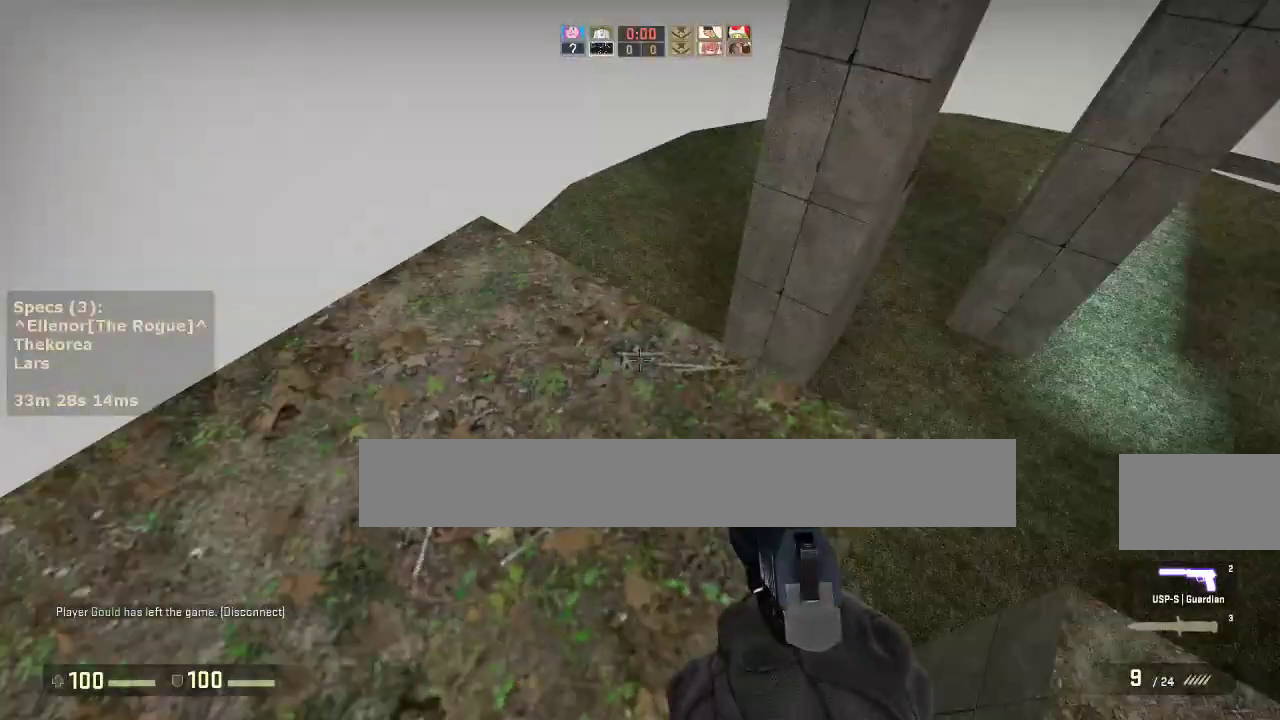
{"keys": ["ctrl", "s"], "mouse": [], "events": [[67, "w", "up"], [150, "s", "down"], [250, "a", "up"]]}
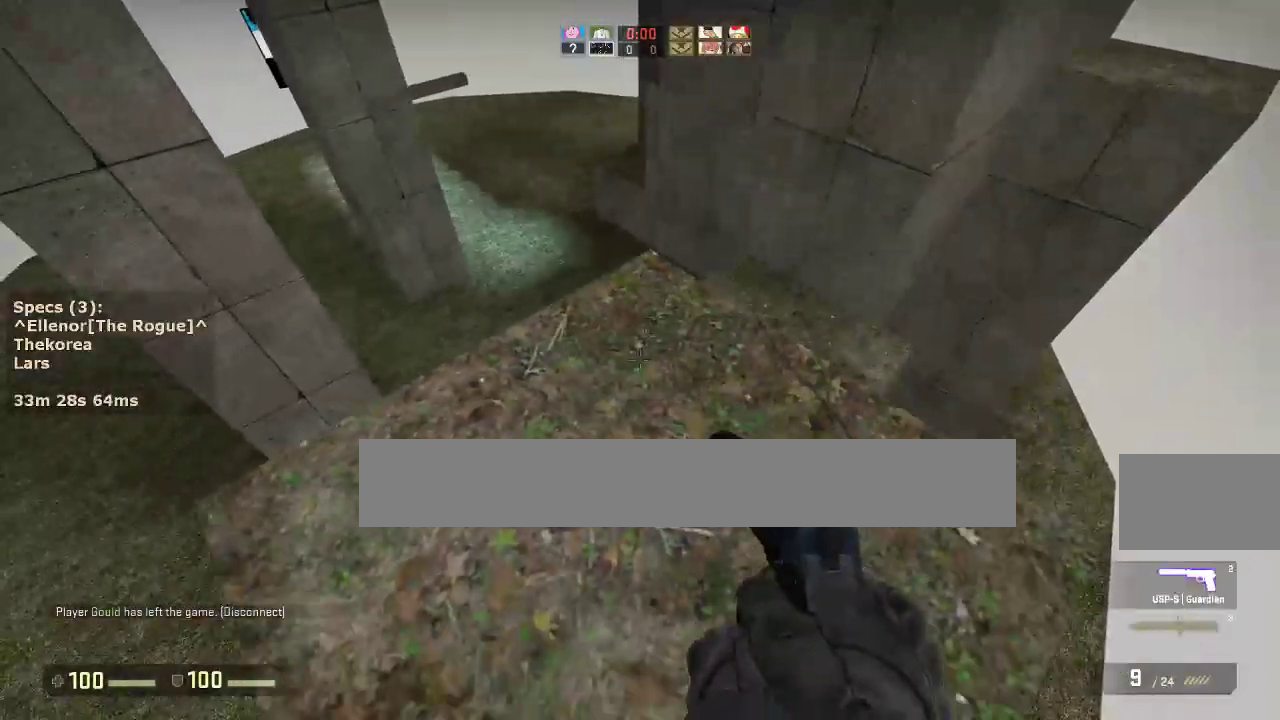
{"keys": ["d", "w"], "mouse": [], "events": [[67, "ctrl", "up"], [117, "s", "up"], [217, "w", "down"], [450, "d", "down"]]}
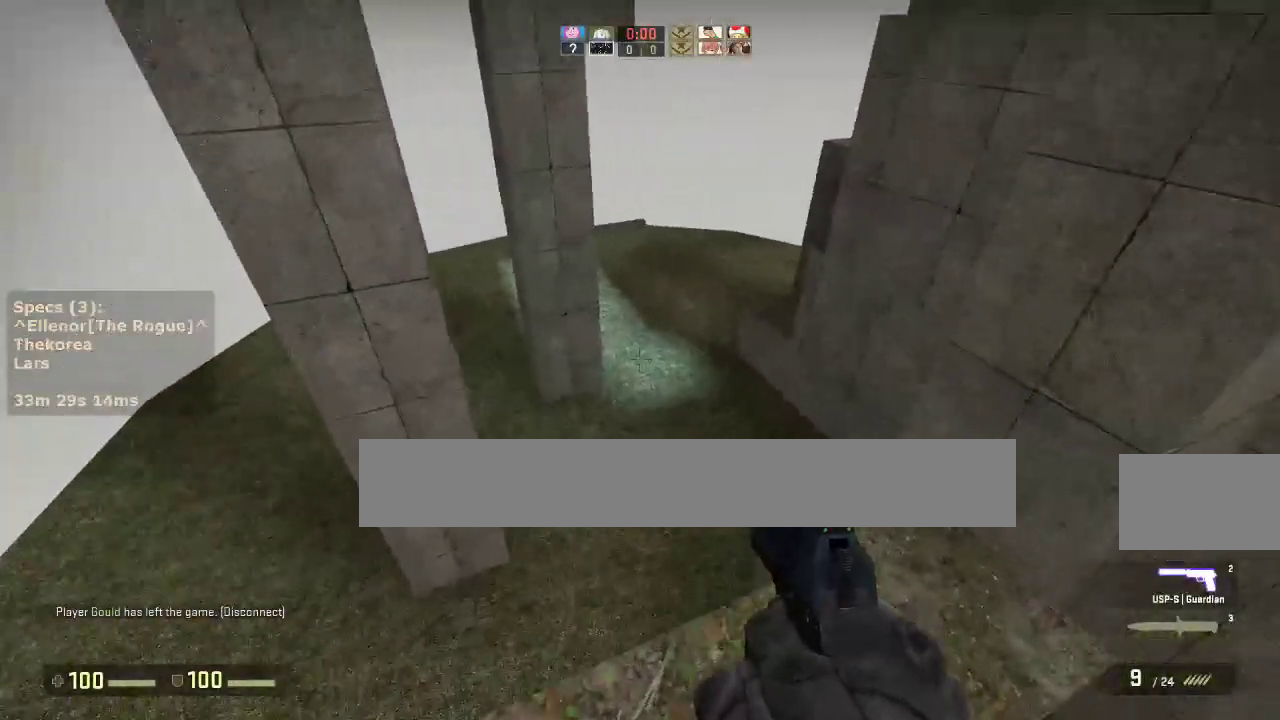
{"keys": ["a", "ctrl", "d"], "mouse": [], "events": [[233, "mouse_wheel_down", "down"], [283, "a", "down"], [283, "w", "up"], [317, "d", "up"], [317, "mouse_wheel_down", "up"], [417, "a", "up"], [417, "d", "down"], [467, "a", "down"], [467, "ctrl", "down"]]}
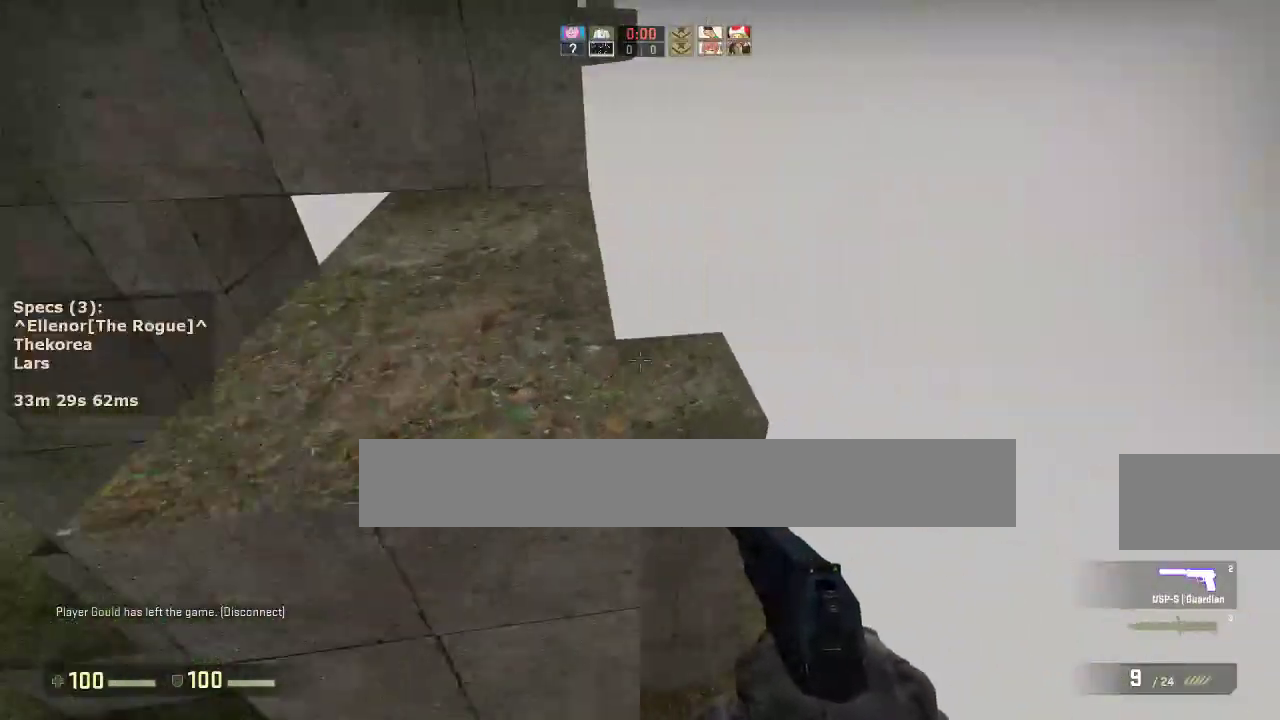
{"keys": ["ctrl", "d", "s"], "mouse": [], "events": [[100, "a", "up"], [200, "d", "up"], [383, "d", "down"], [383, "s", "down"]]}
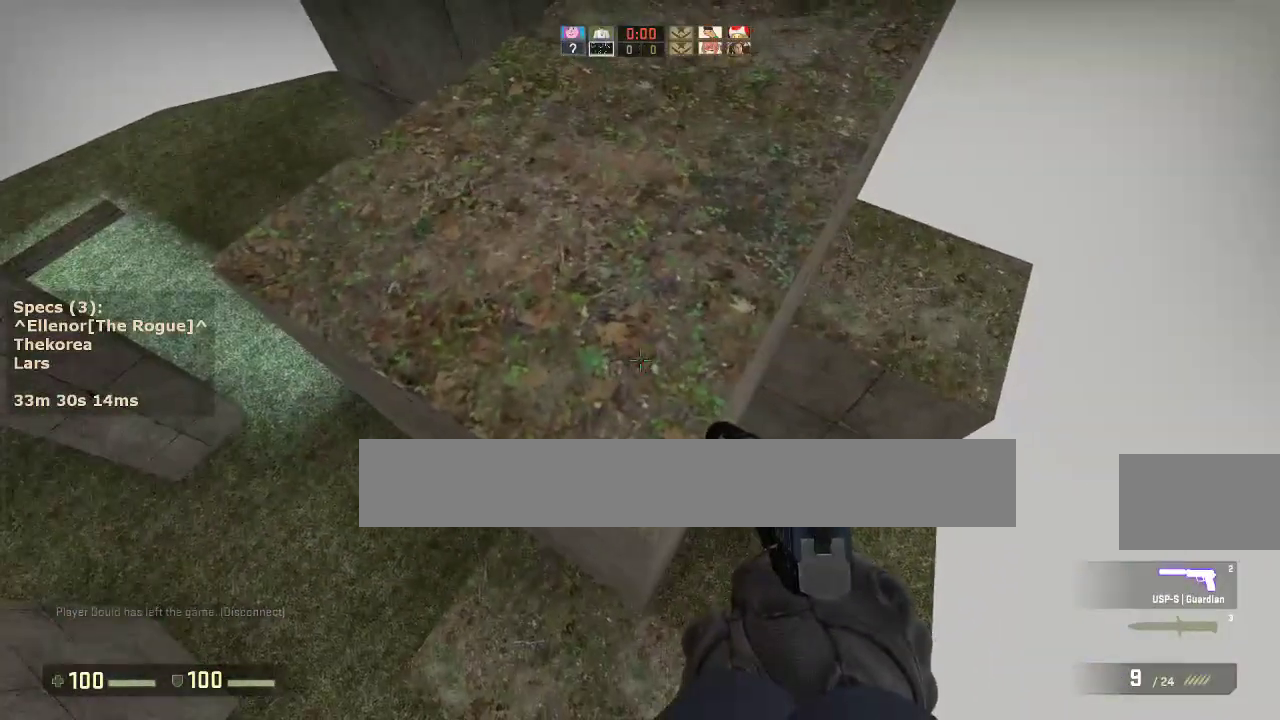
{"keys": ["a", "w"], "mouse": [], "events": [[117, "d", "up"], [117, "s", "up"], [167, "ctrl", "up"], [350, "a", "down"], [350, "w", "down"]]}
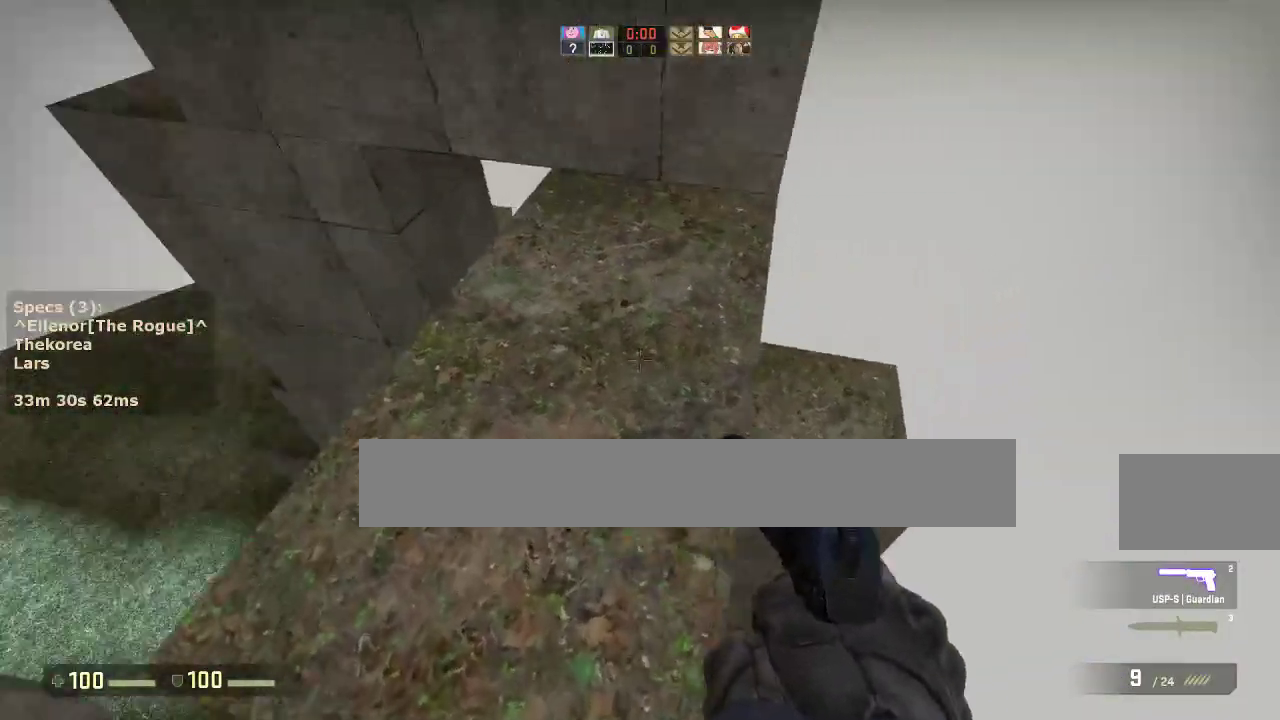
{"keys": ["d"], "mouse": [], "events": [[333, "mouse_wheel_down", "down"], [367, "w", "up"], [467, "a", "up"], [467, "d", "down"], [467, "mouse_wheel_down", "up"]]}
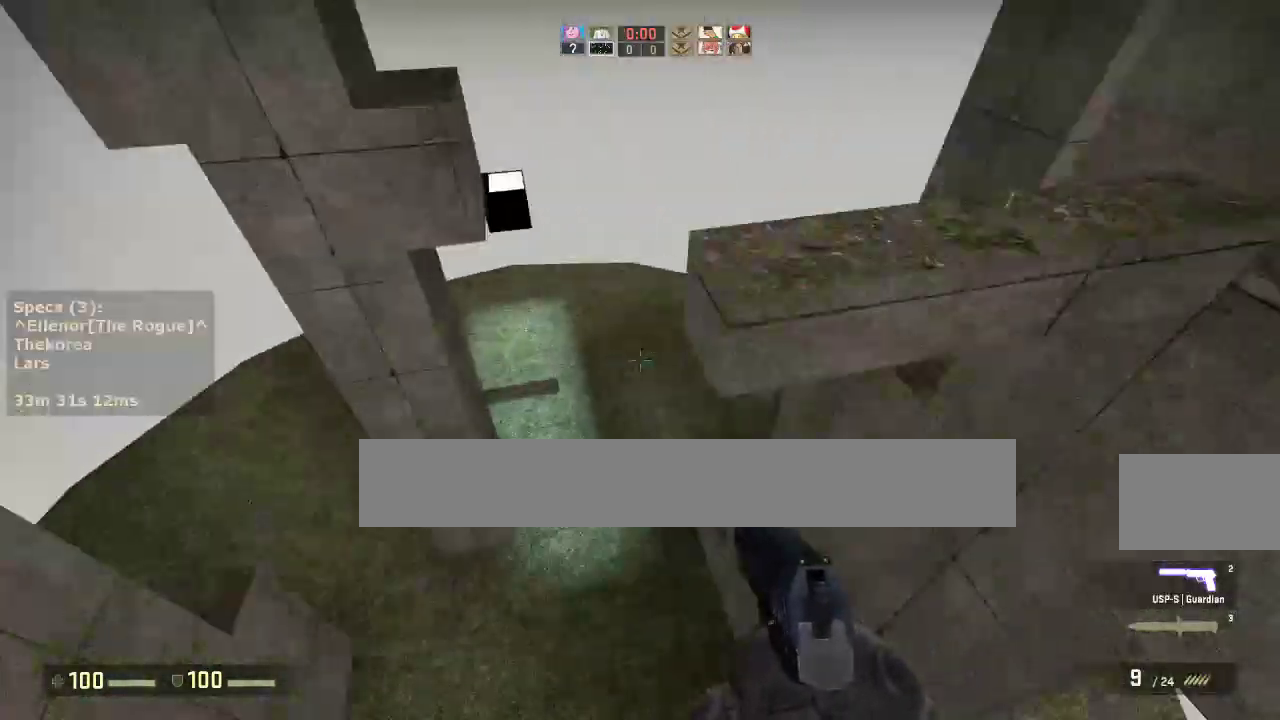
{"keys": ["ctrl", "d"], "mouse": [], "events": [[67, "a", "down"], [67, "d", "up"], [150, "a", "up"], [150, "d", "down"], [483, "ctrl", "down"]]}
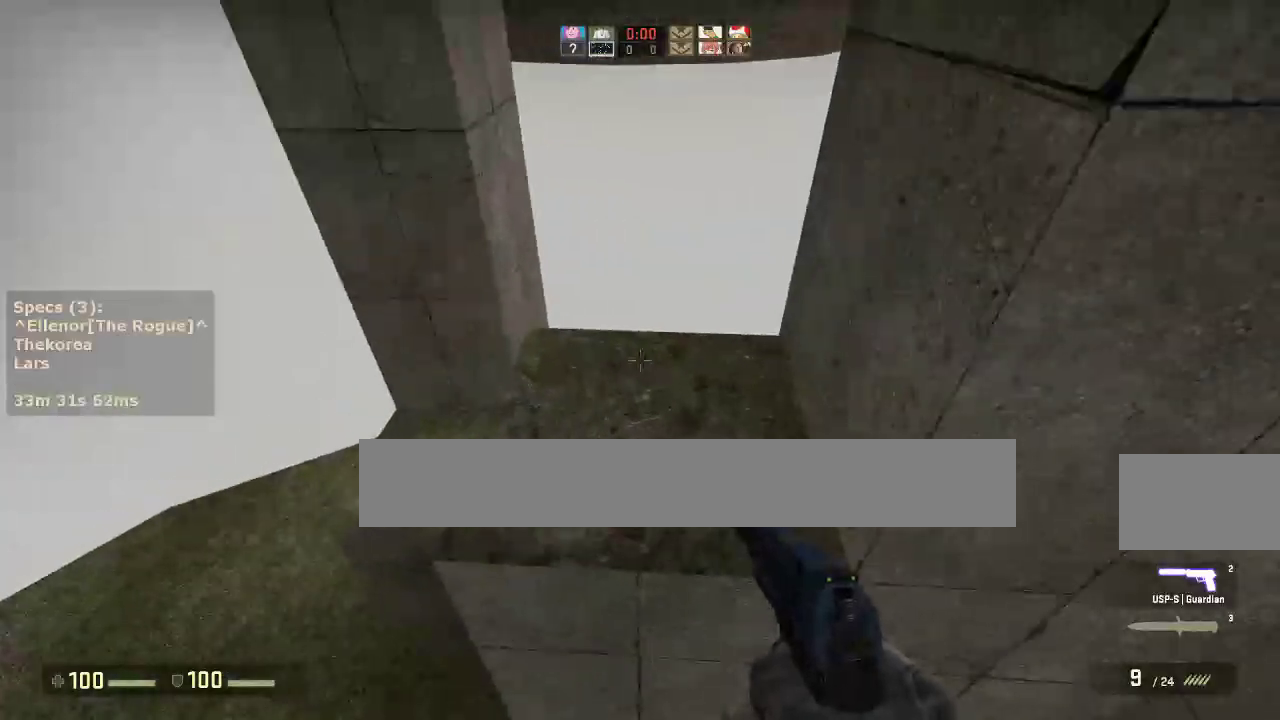
{"keys": ["ctrl", "d", "s"], "mouse": [], "events": [[117, "w", "down"], [217, "w", "up"], [350, "s", "down"]]}
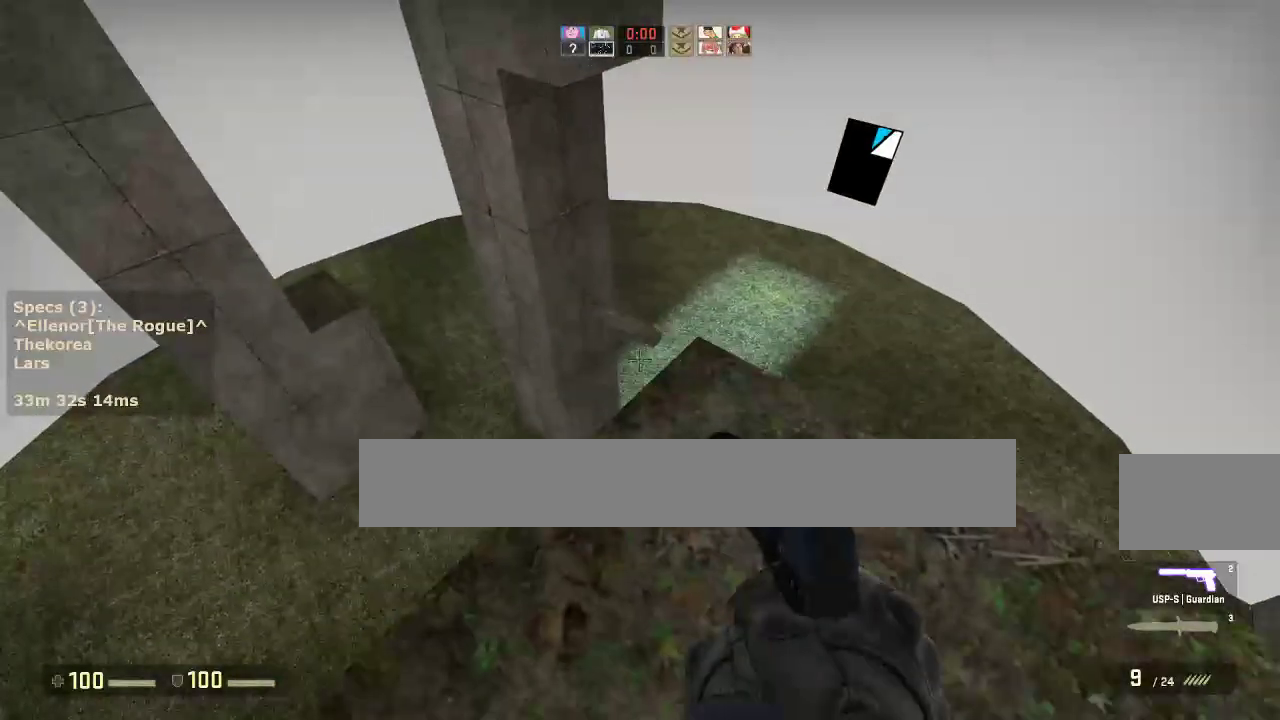
{"keys": ["ctrl", "d"], "mouse": [], "events": [[233, "d", "up"], [233, "s", "up"], [367, "d", "down"]]}
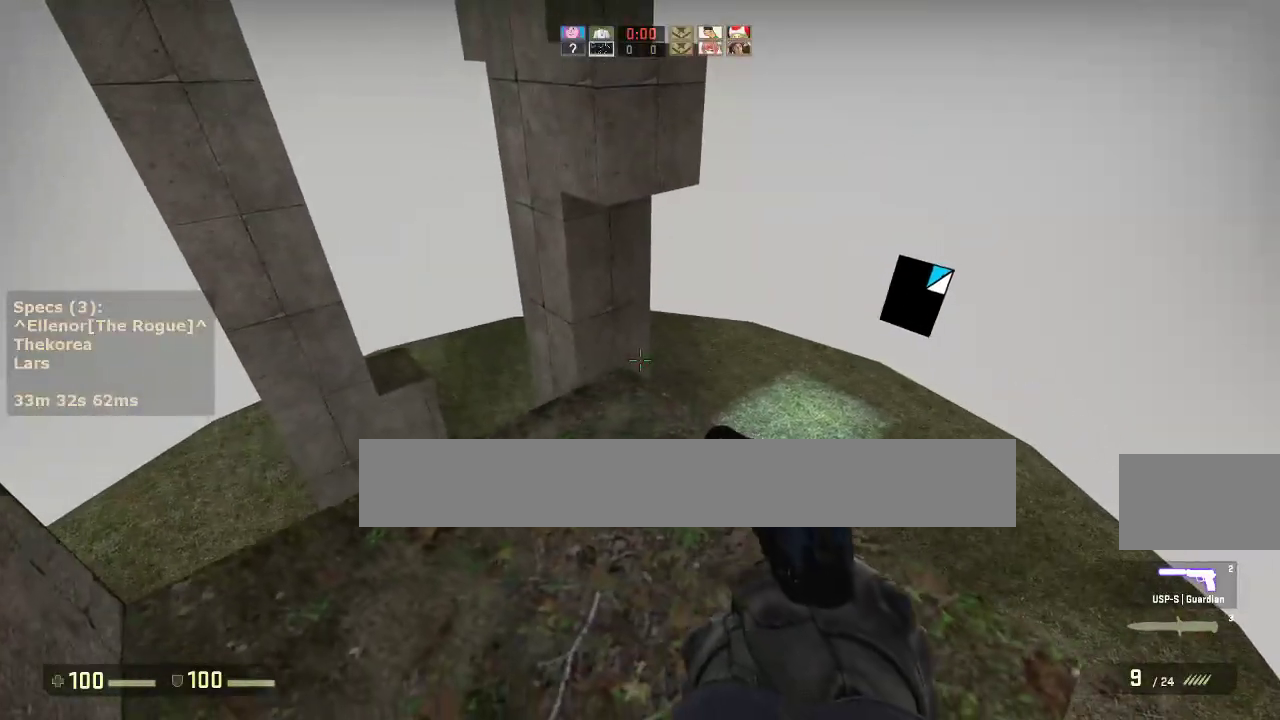
{"keys": ["ctrl", "d"], "mouse": [], "events": [[100, "d", "up"], [200, "d", "down"]]}
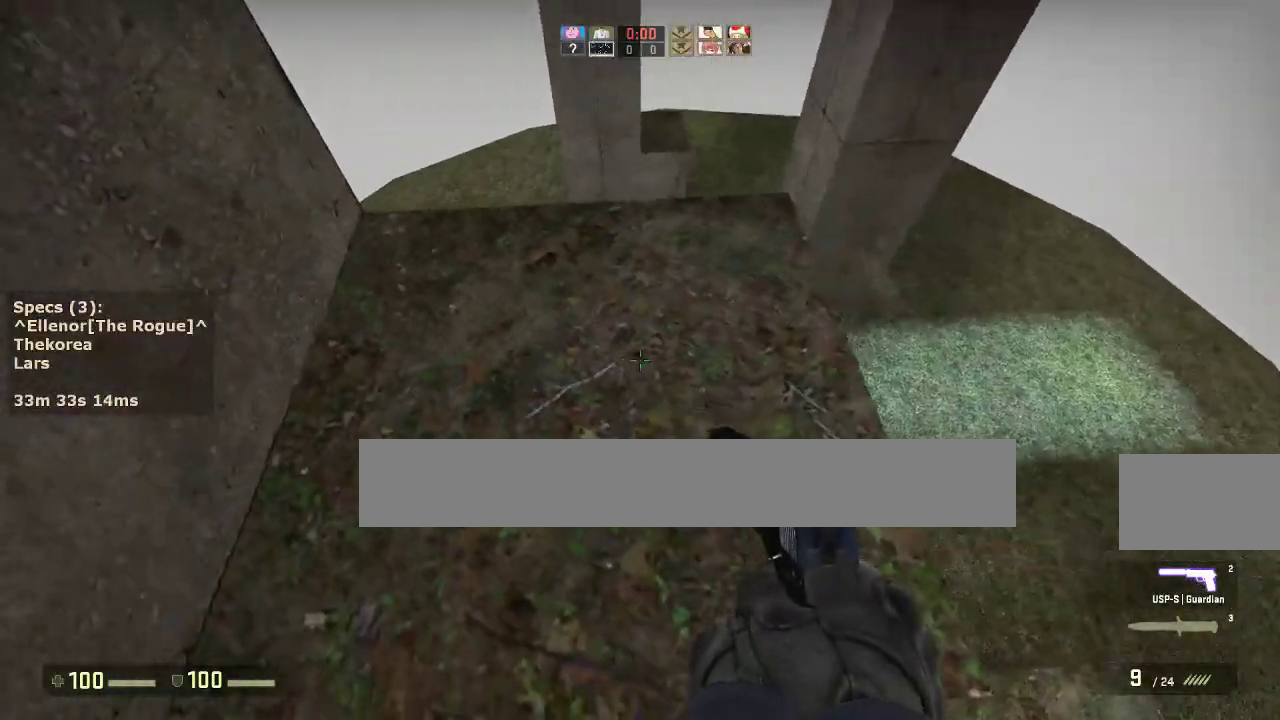
{"keys": ["w"], "mouse": [], "events": [[167, "s", "down"], [317, "d", "up"], [317, "s", "up"], [350, "ctrl", "up"], [500, "w", "down"]]}
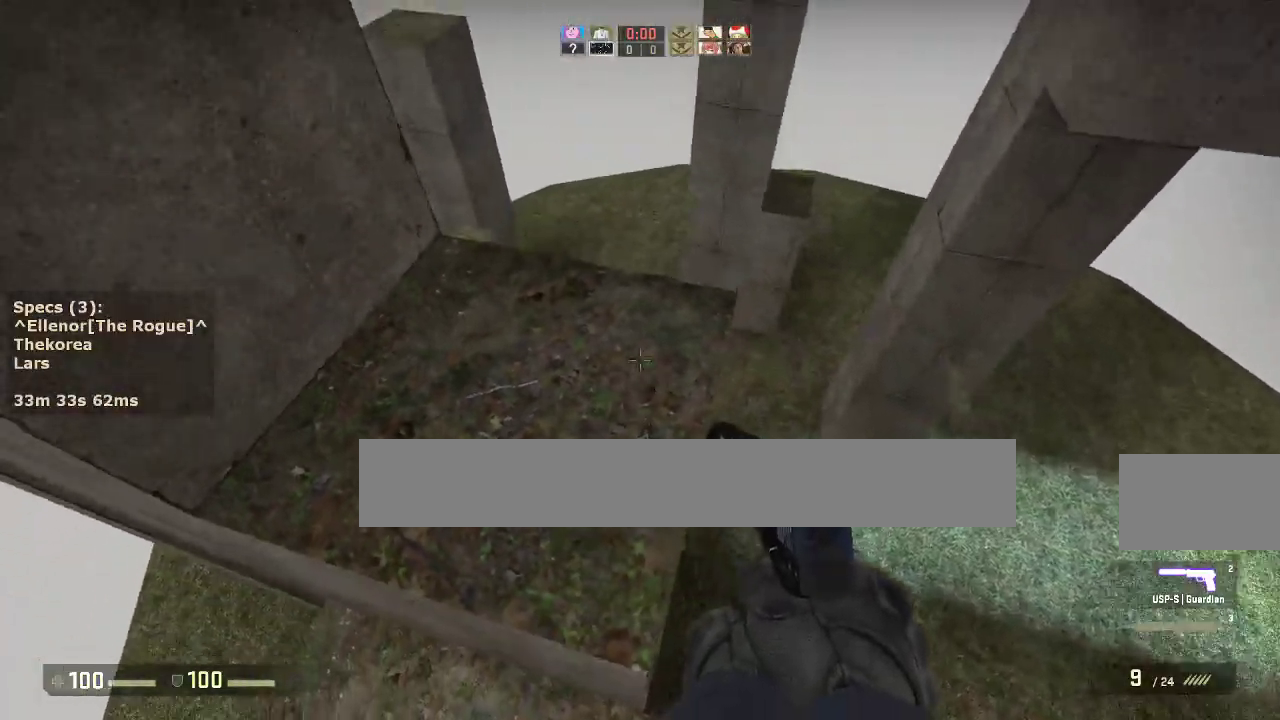
{"keys": ["d"], "mouse": ["wheel_down"], "events": [[133, "d", "down"], [467, "mouse_wheel_down", "down"], [467, "w", "up"]]}
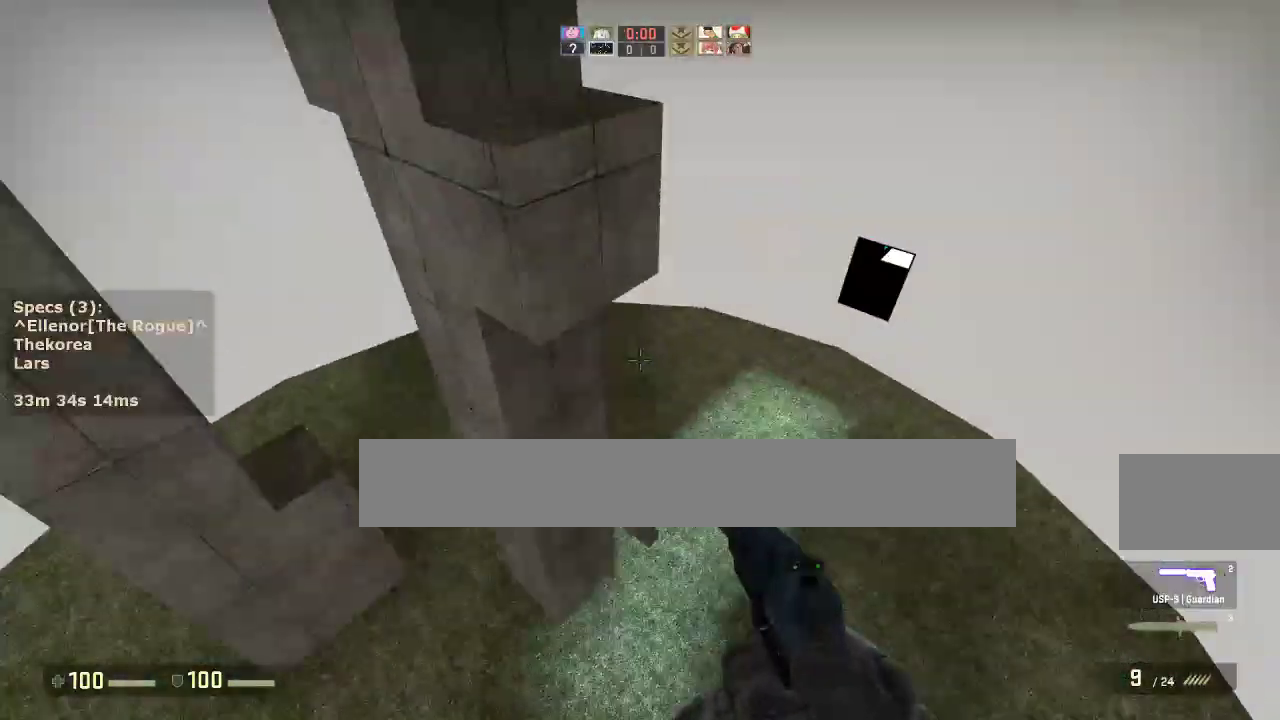
{"keys": ["ctrl", "d"], "mouse": [], "events": [[67, "a", "down"], [67, "d", "up"], [67, "mouse_wheel_down", "up"], [150, "a", "up"], [150, "d", "down"], [250, "a", "down"], [250, "ctrl", "down"], [300, "d", "up"], [383, "a", "up"], [383, "d", "down"]]}
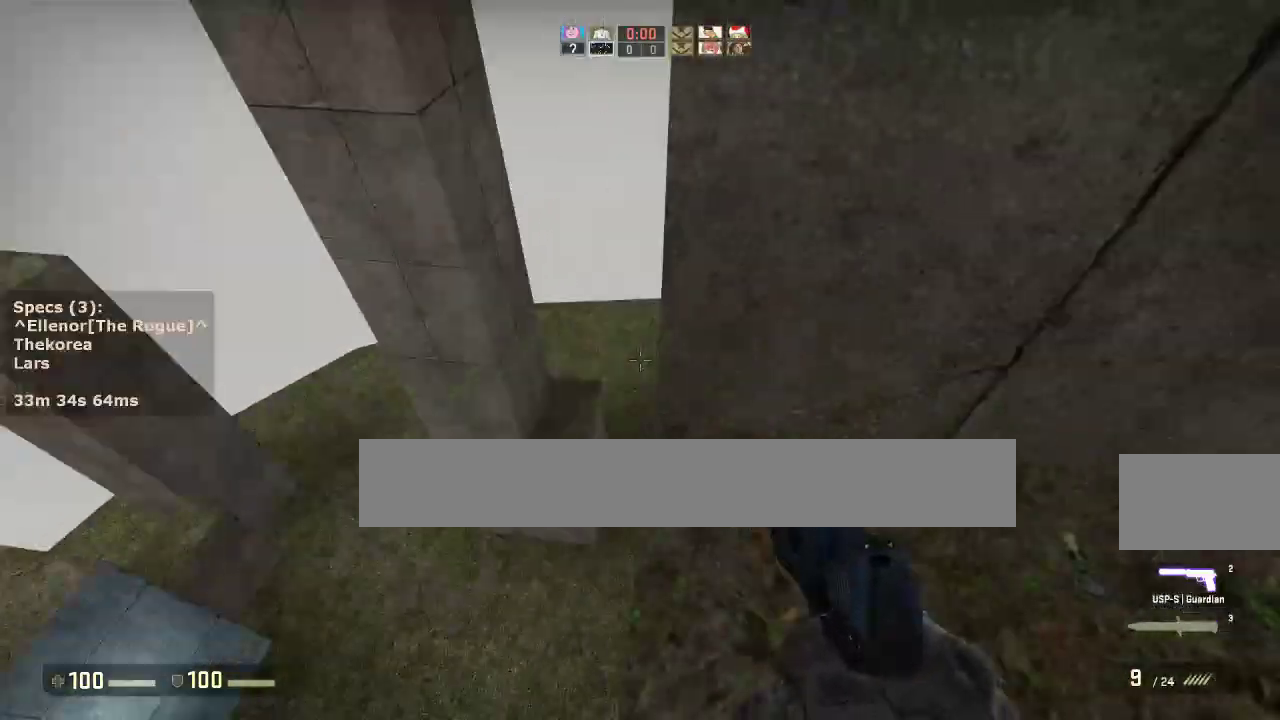
{"keys": ["ctrl", "s"], "mouse": [], "events": [[83, "s", "down"], [117, "d", "up"]]}
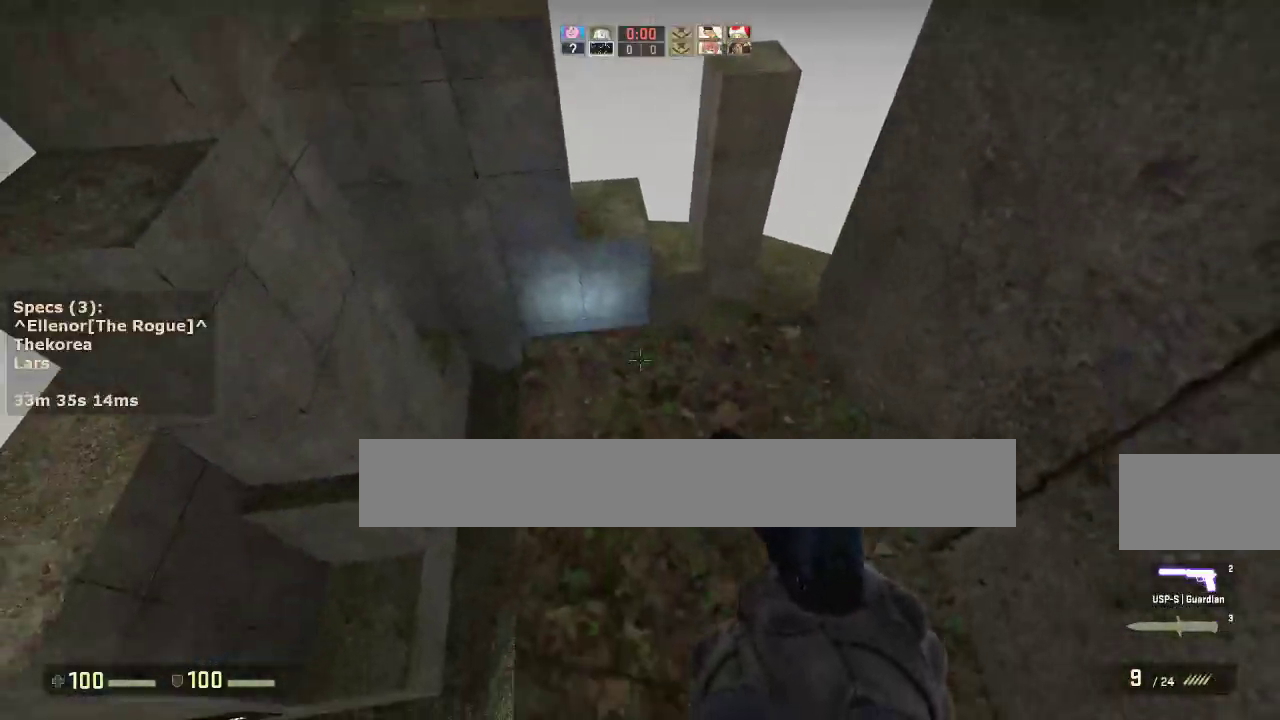
{"keys": ["d", "w"], "mouse": [], "events": [[133, "ctrl", "up"], [133, "s", "up"], [333, "w", "down"], [467, "d", "down"]]}
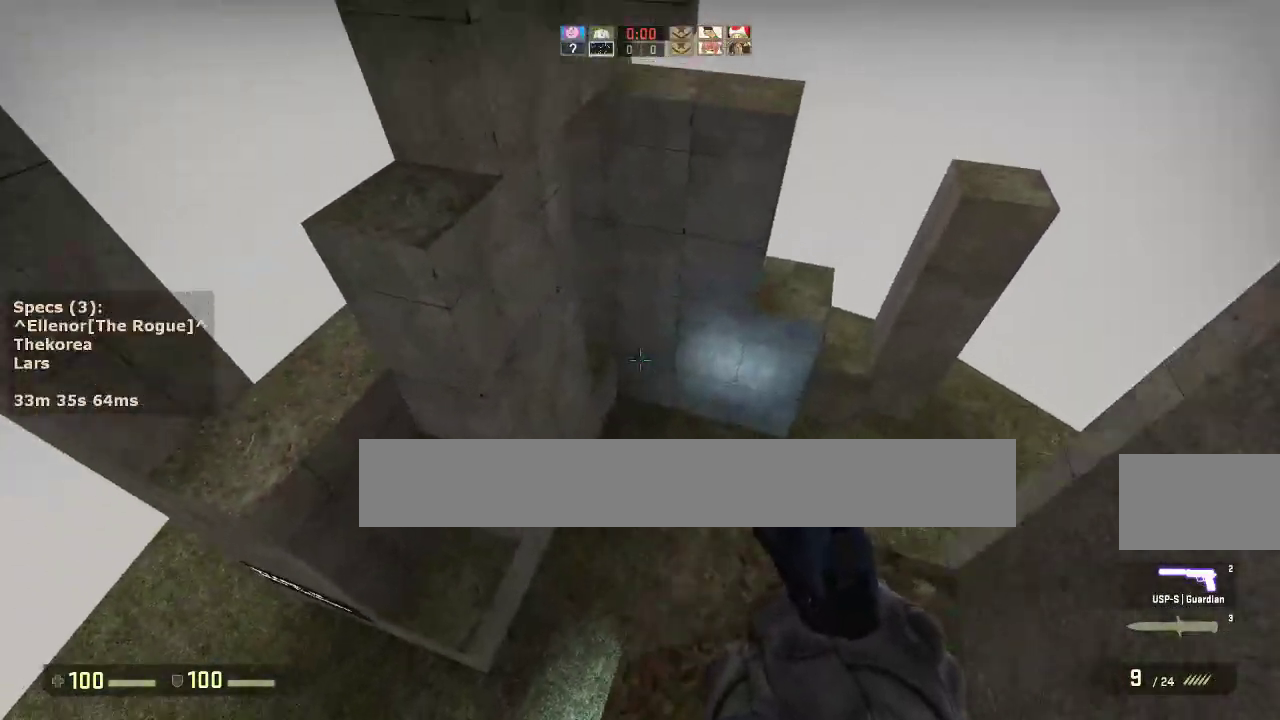
{"keys": ["d"], "mouse": [], "events": [[250, "mouse_wheel_down", "down"], [250, "w", "up"], [333, "a", "down"], [333, "d", "up"], [383, "mouse_wheel_down", "up"], [483, "a", "up"], [483, "d", "down"]]}
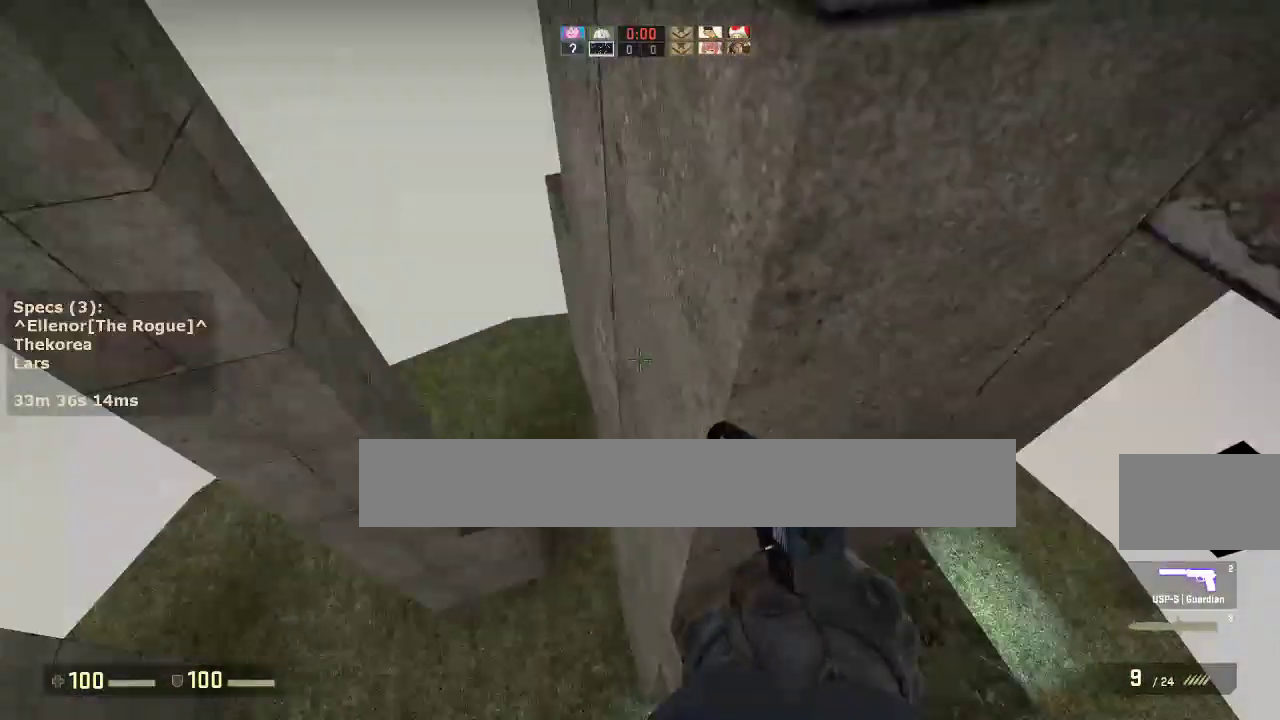
{"keys": [], "mouse": [], "events": [[450, "d", "up"]]}
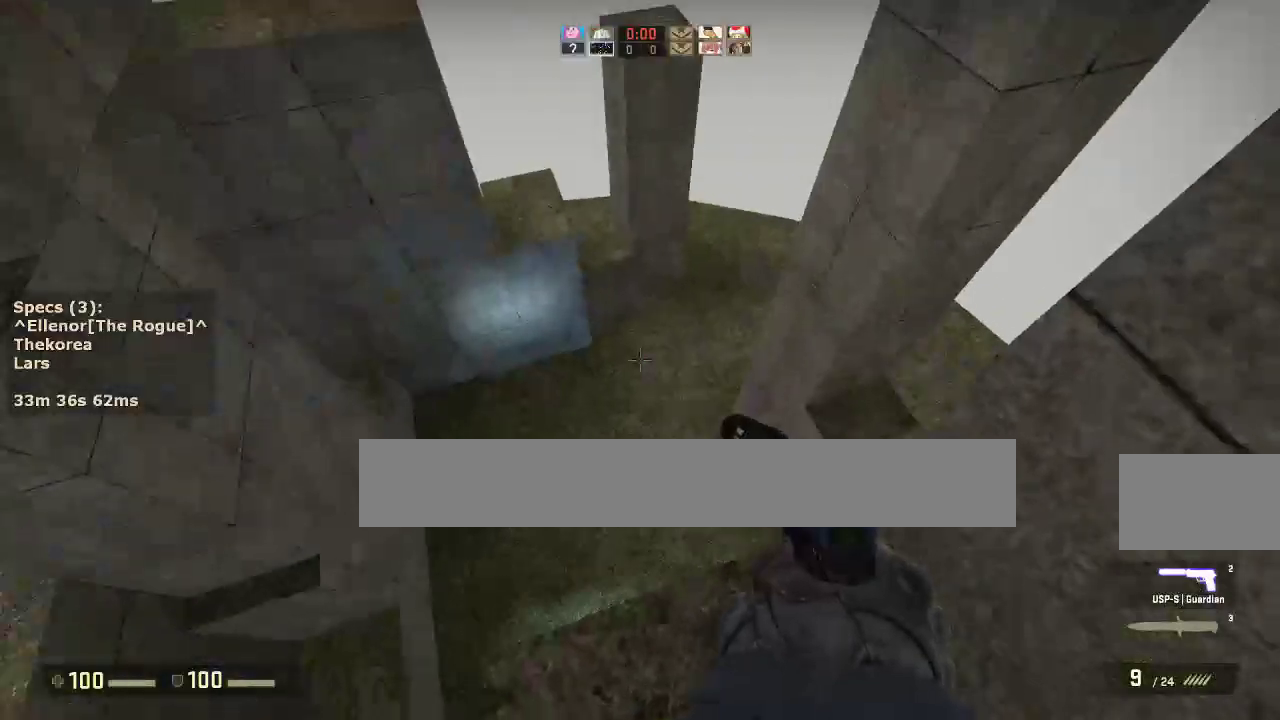
{"keys": [], "mouse": [], "events": [[133, "s", "down"], [333, "s", "up"]]}
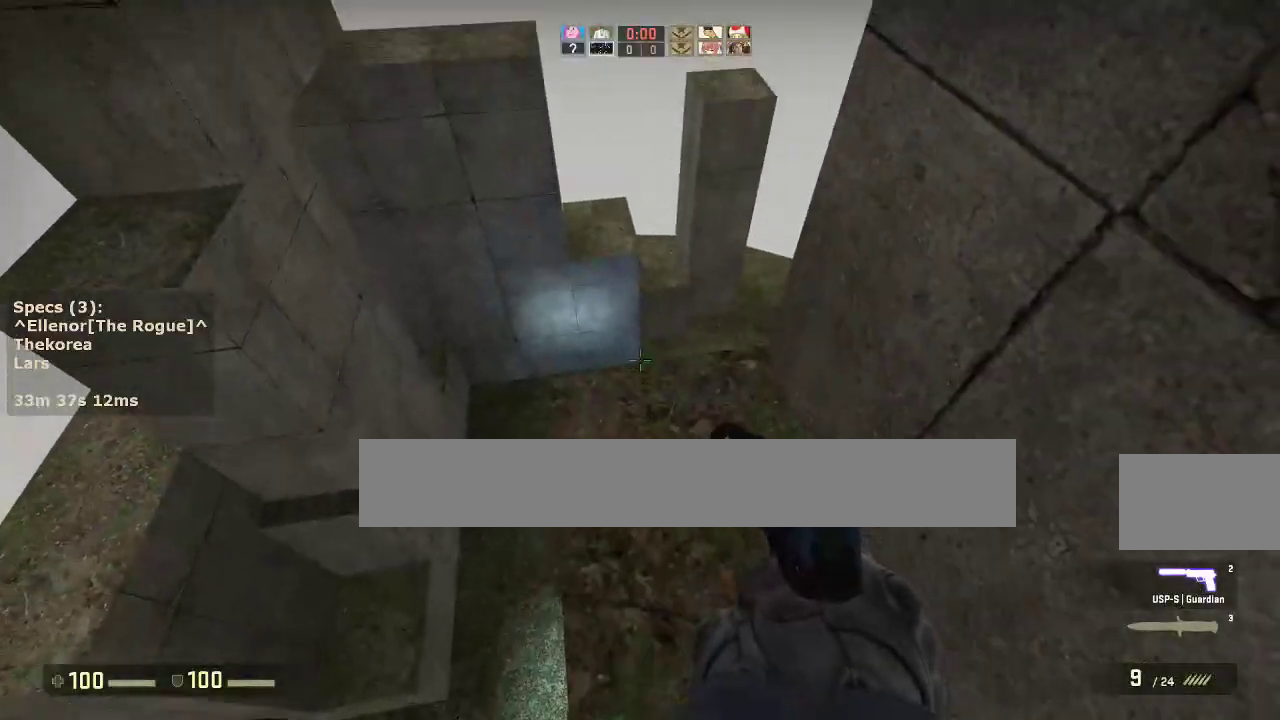
{"keys": ["d"], "mouse": ["wheel_down"], "events": [[17, "w", "down"], [383, "d", "down"], [383, "mouse_wheel_down", "down"], [383, "w", "up"]]}
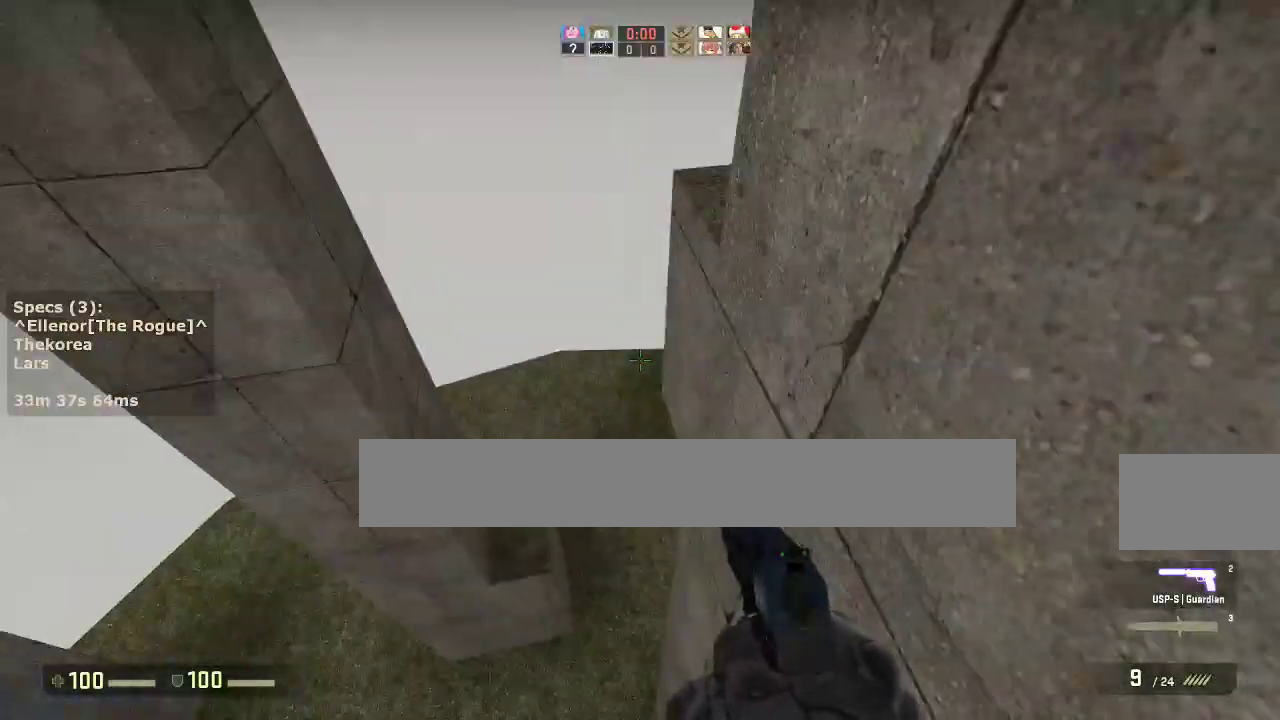
{"keys": ["ctrl", "d", "w"], "mouse": [], "events": [[33, "a", "down"], [33, "d", "up"], [33, "mouse_wheel_down", "up"], [167, "a", "up"], [167, "d", "down"], [217, "ctrl", "down"], [450, "w", "down"]]}